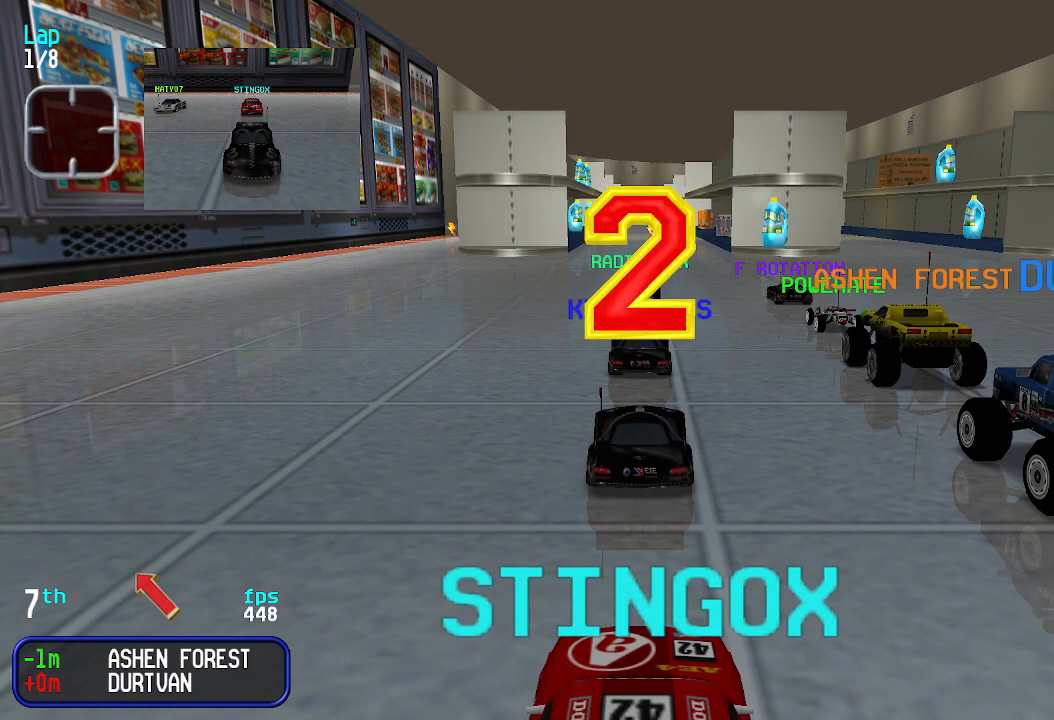
Gameplay with keyboard; each line is a JSON object with the keys held at the frame after it. "events" lists presses ("down") and releases ("up") of "down", "left", "right" and "up" between this image and that frame as [ms after this image, input, new state], when the widget could be followed in between. No other keys are recorded. Mouse input is not recorded.
{"keys": ["up"], "events": [[433, "up", "down"]]}
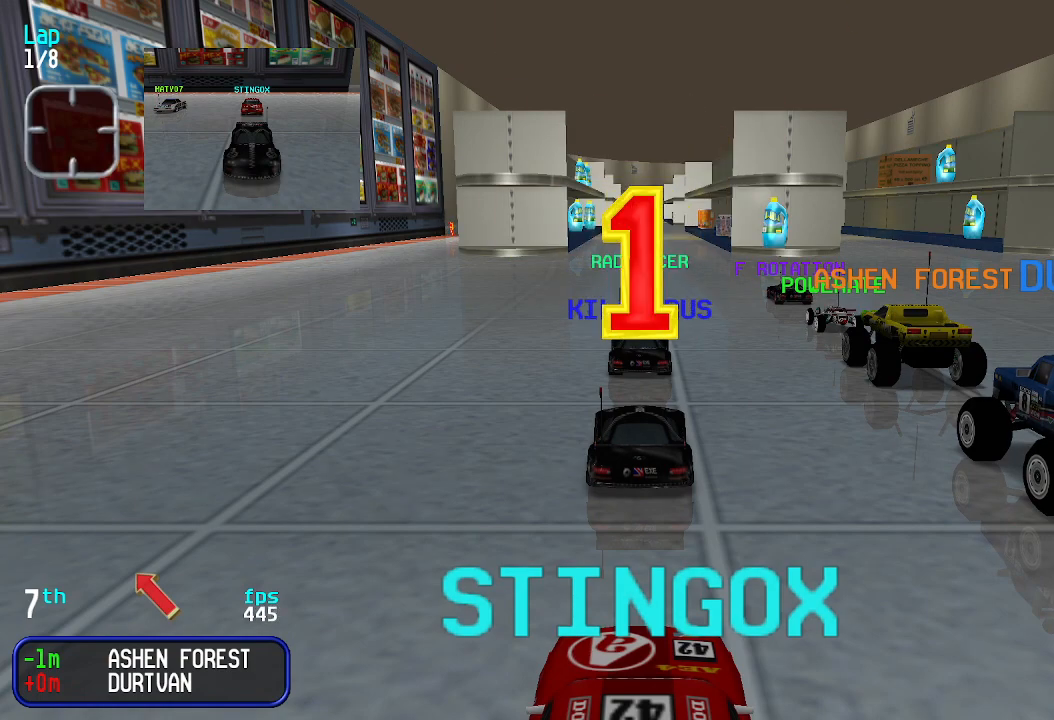
{"keys": ["left", "up"], "events": [[233, "left", "down"]]}
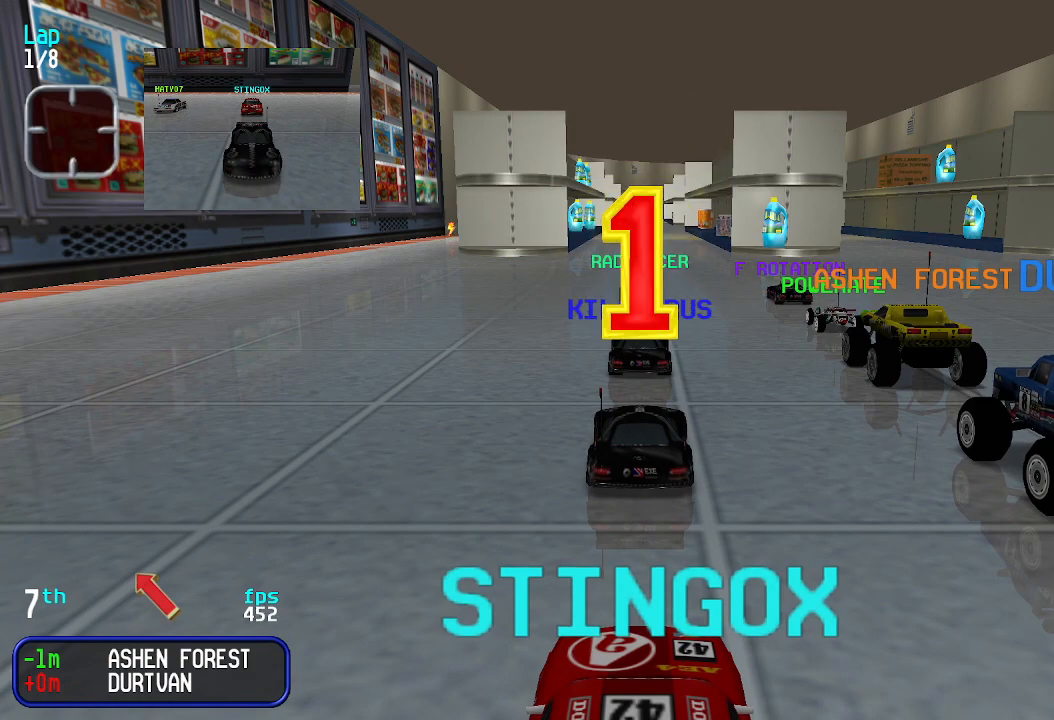
{"keys": ["up"], "events": [[467, "left", "up"]]}
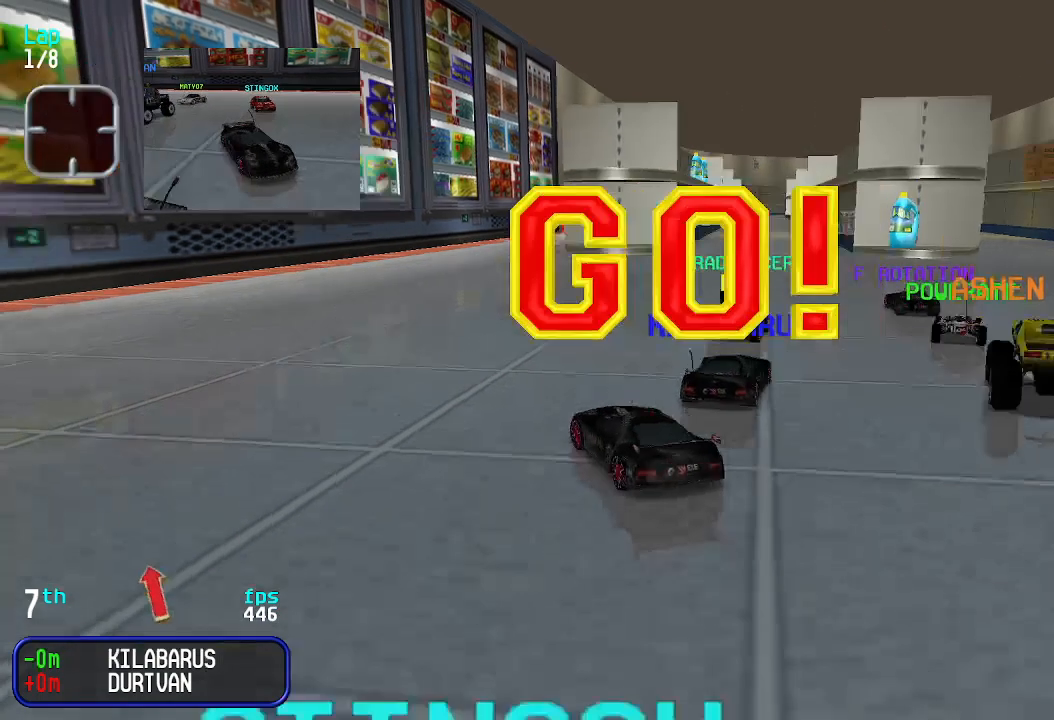
{"keys": ["up"], "events": [[133, "right", "down"], [267, "right", "up"]]}
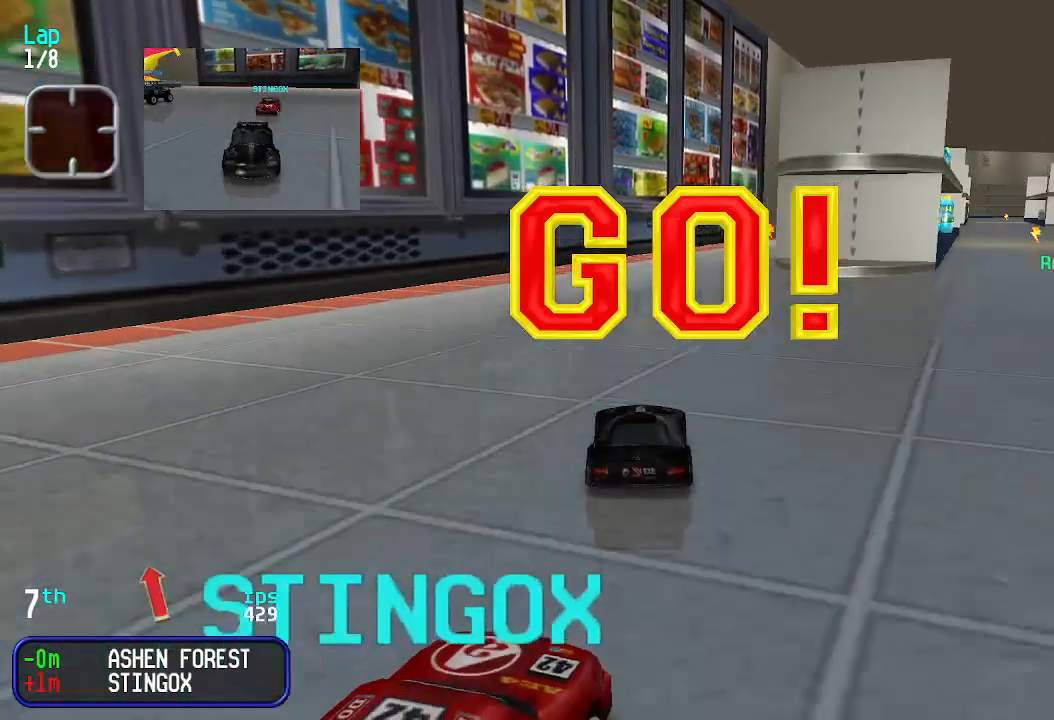
{"keys": ["right", "up"], "events": [[100, "right", "down"], [200, "right", "up"], [433, "right", "down"]]}
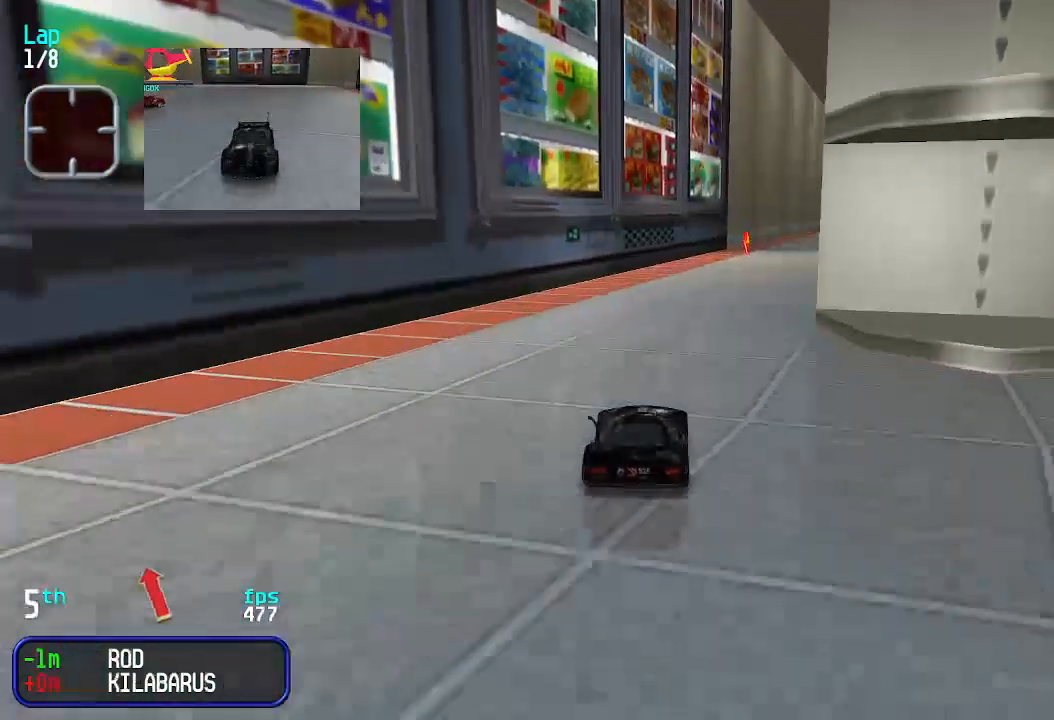
{"keys": ["up"], "events": [[33, "right", "up"], [133, "right", "down"], [200, "right", "up"], [333, "right", "down"], [367, "right", "up"], [467, "right", "down"], [500, "right", "up"]]}
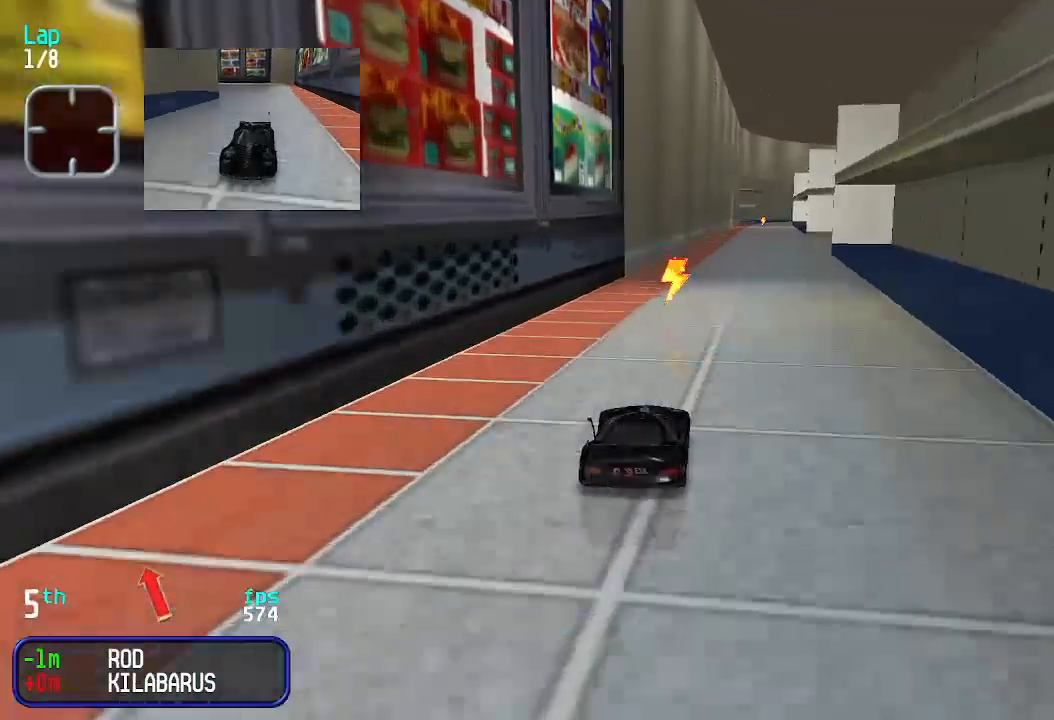
{"keys": ["right", "up"], "events": [[133, "right", "down"], [200, "right", "up"], [333, "right", "down"], [367, "right", "up"], [467, "right", "down"]]}
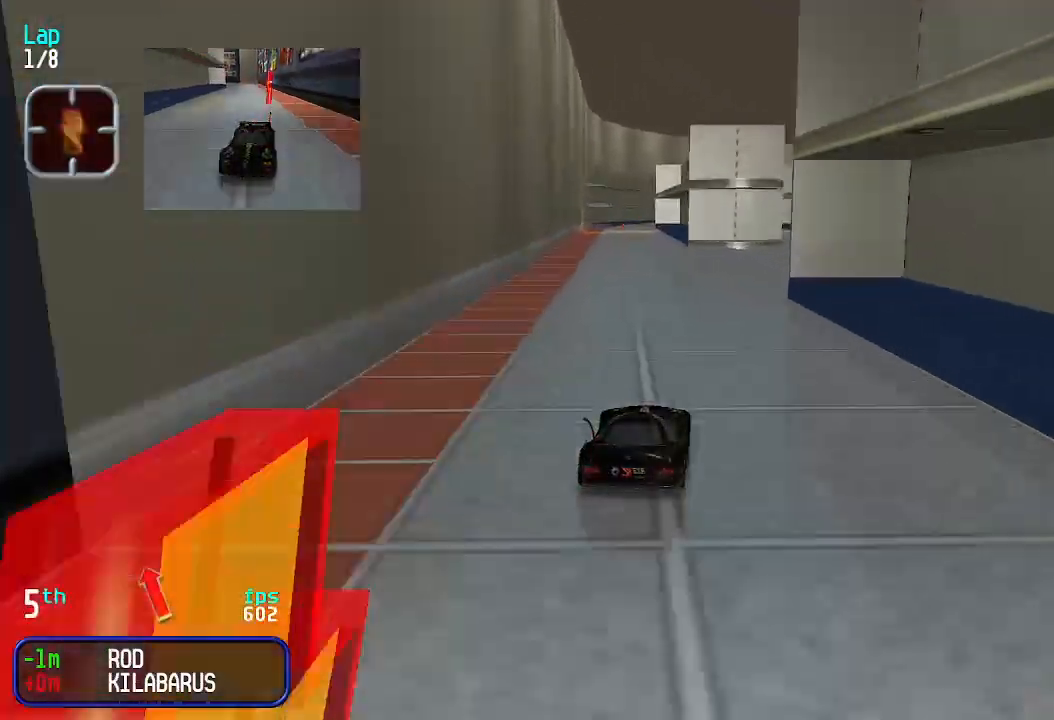
{"keys": ["up"], "events": [[33, "right", "up"], [100, "right", "down"], [167, "right", "up"], [267, "right", "down"], [300, "right", "up"], [400, "right", "down"], [433, "right", "up"]]}
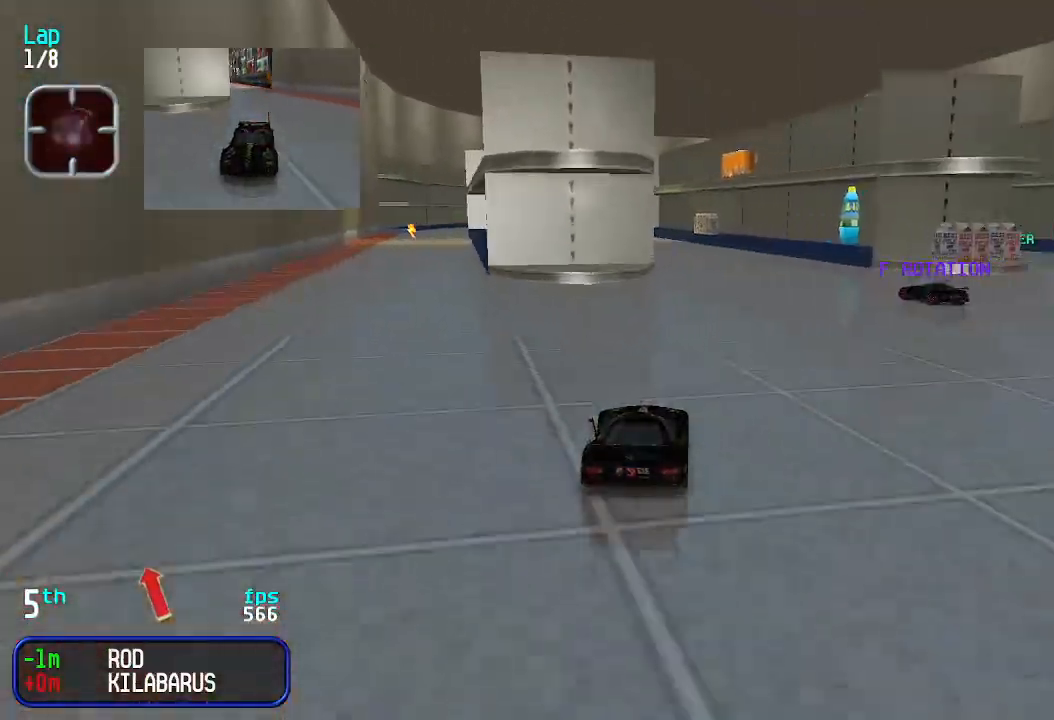
{"keys": ["up"], "events": [[367, "left", "down"], [400, "left", "up"]]}
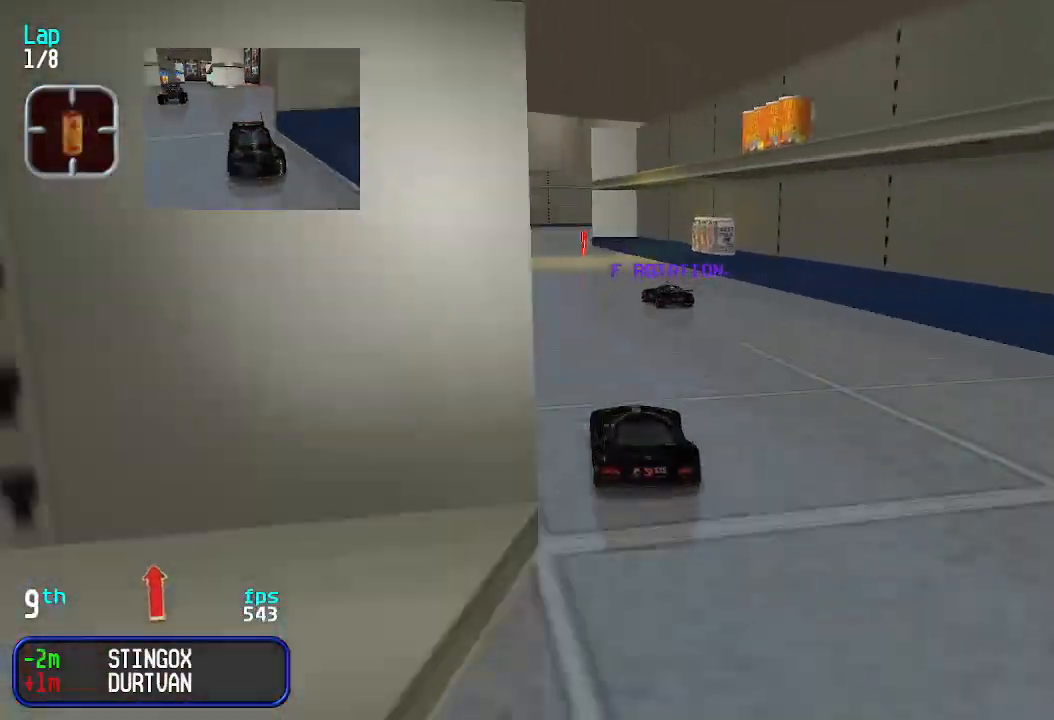
{"keys": ["up"], "events": [[67, "left", "down"], [100, "left", "up"]]}
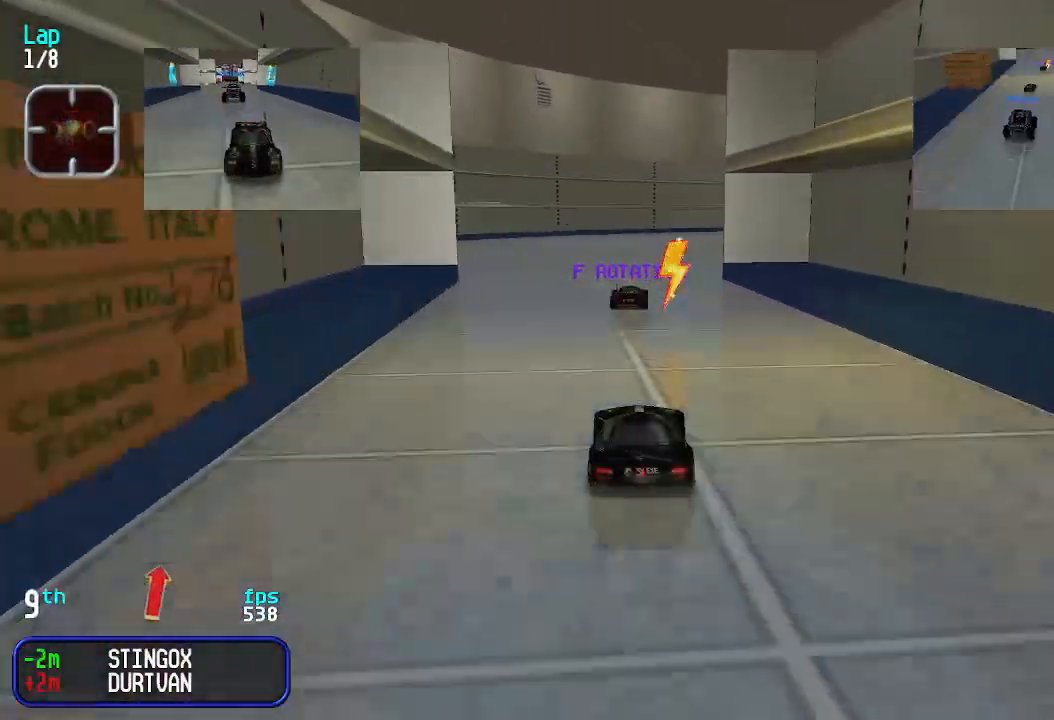
{"keys": ["right", "up"], "events": [[167, "right", "down"], [200, "right", "up"], [300, "right", "down"], [400, "right", "up"], [500, "right", "down"]]}
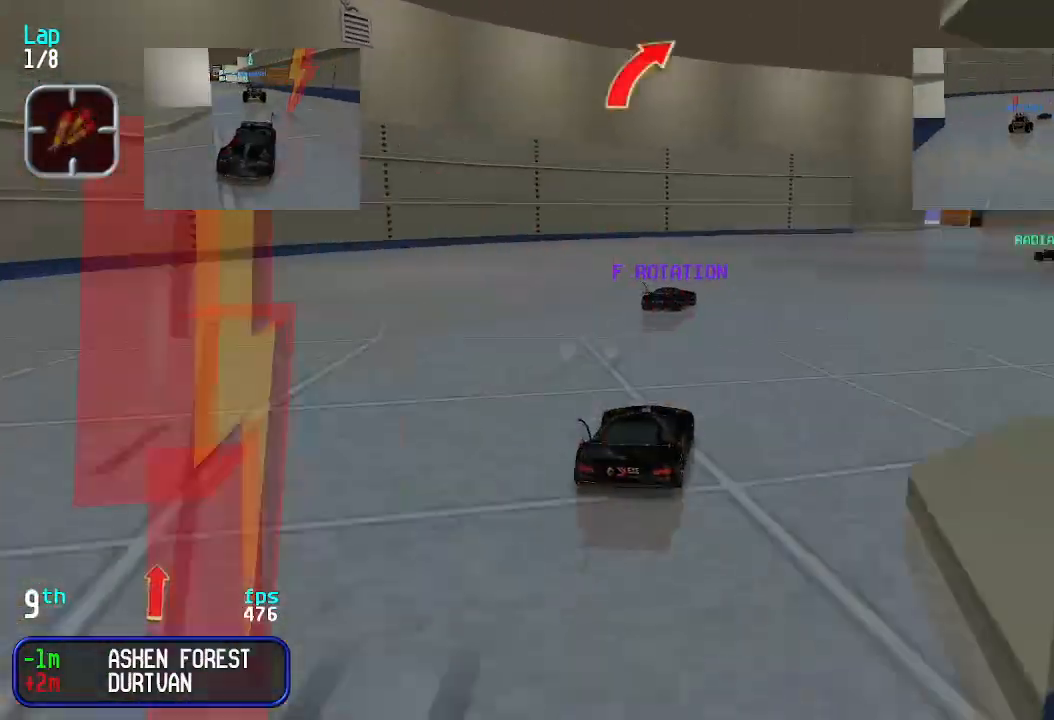
{"keys": ["up"], "events": [[100, "right", "up"], [133, "right", "down"], [233, "right", "up"], [333, "right", "down"], [400, "right", "up"]]}
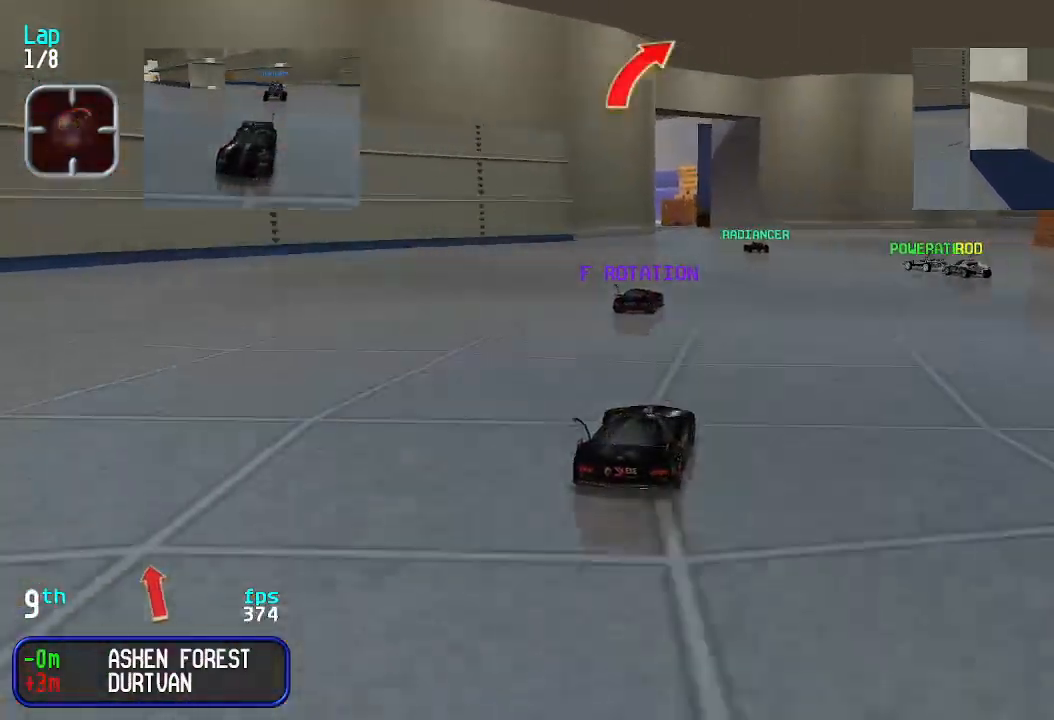
{"keys": ["up"], "events": [[367, "left", "down"], [433, "left", "up"]]}
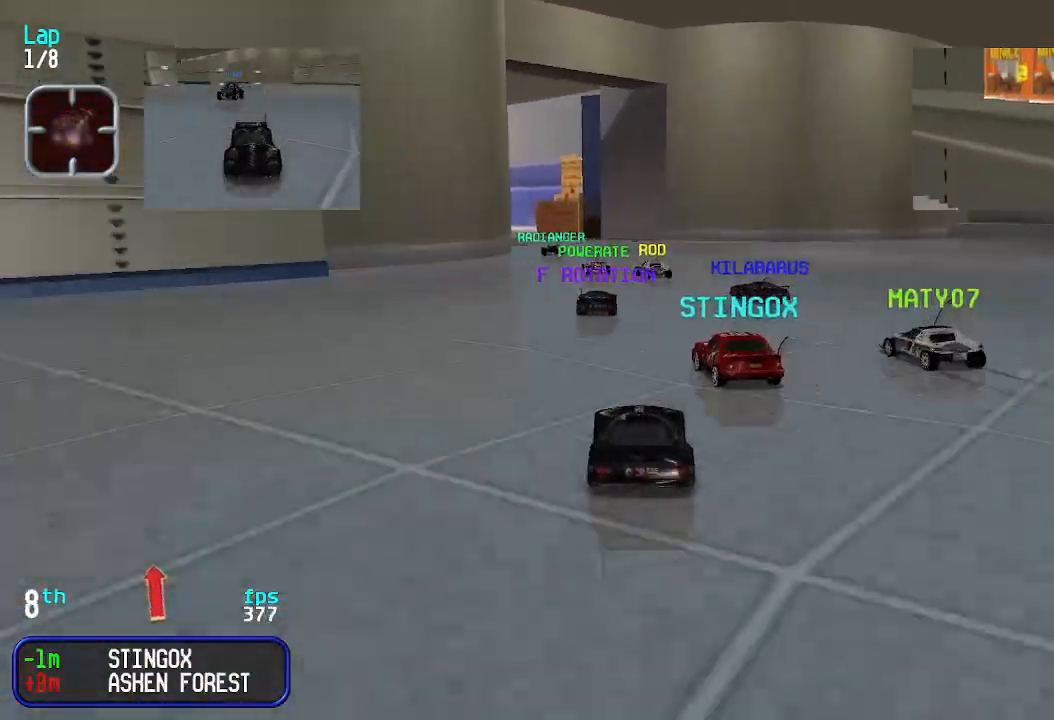
{"keys": ["up"], "events": [[67, "left", "down"], [133, "left", "up"], [167, "up", "up"], [267, "down", "down"], [367, "down", "up"], [500, "up", "down"]]}
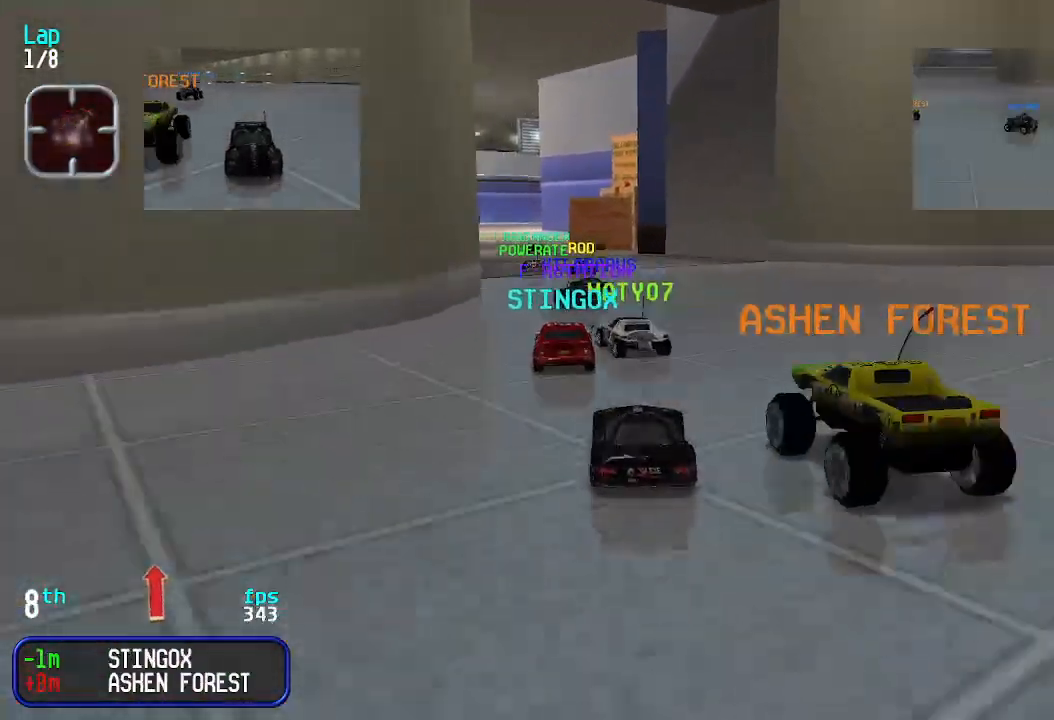
{"keys": ["up"], "events": [[33, "left", "down"], [100, "left", "up"]]}
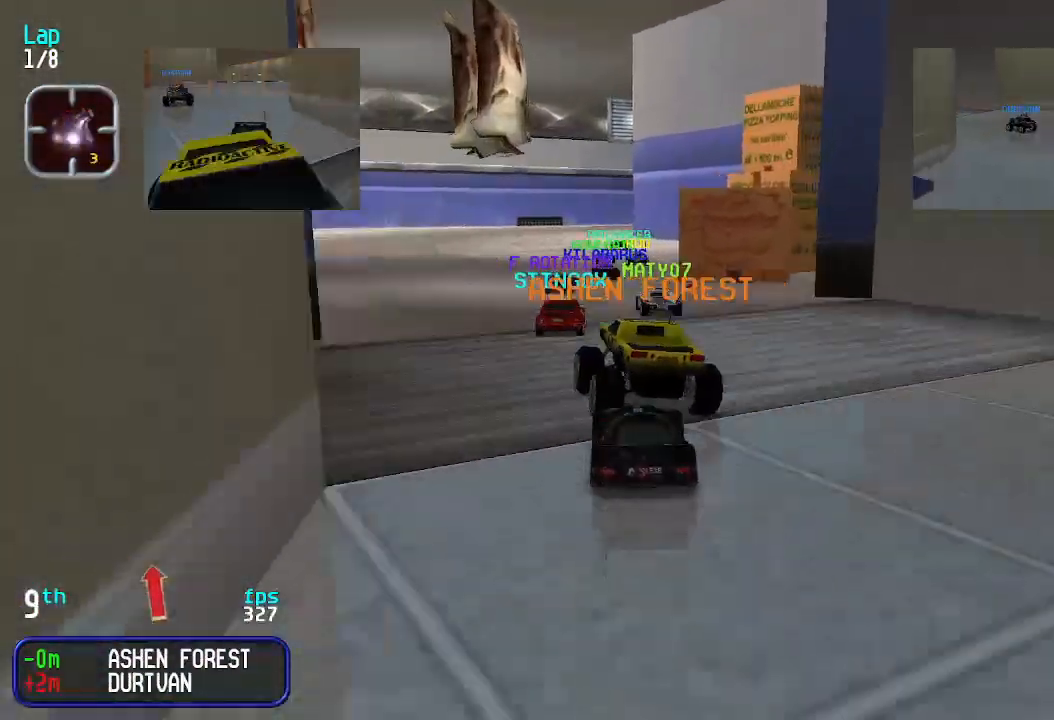
{"keys": ["up"], "events": []}
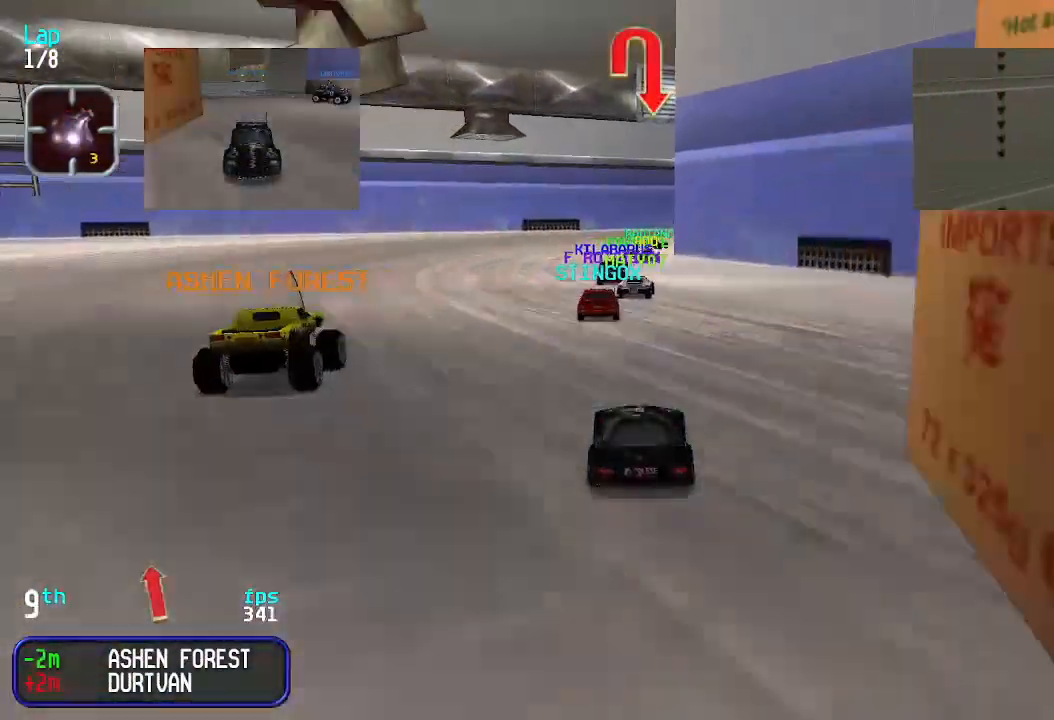
{"keys": ["down"], "events": [[300, "up", "up"], [400, "down", "down"]]}
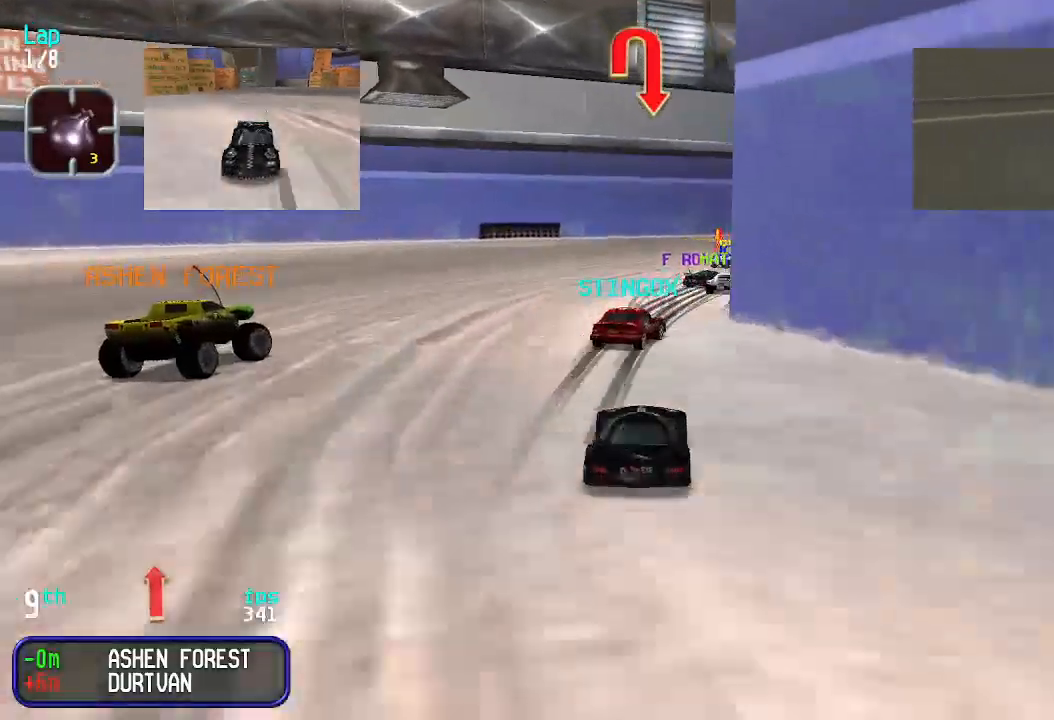
{"keys": ["right", "up"], "events": [[100, "right", "down"], [133, "down", "up"], [233, "up", "down"]]}
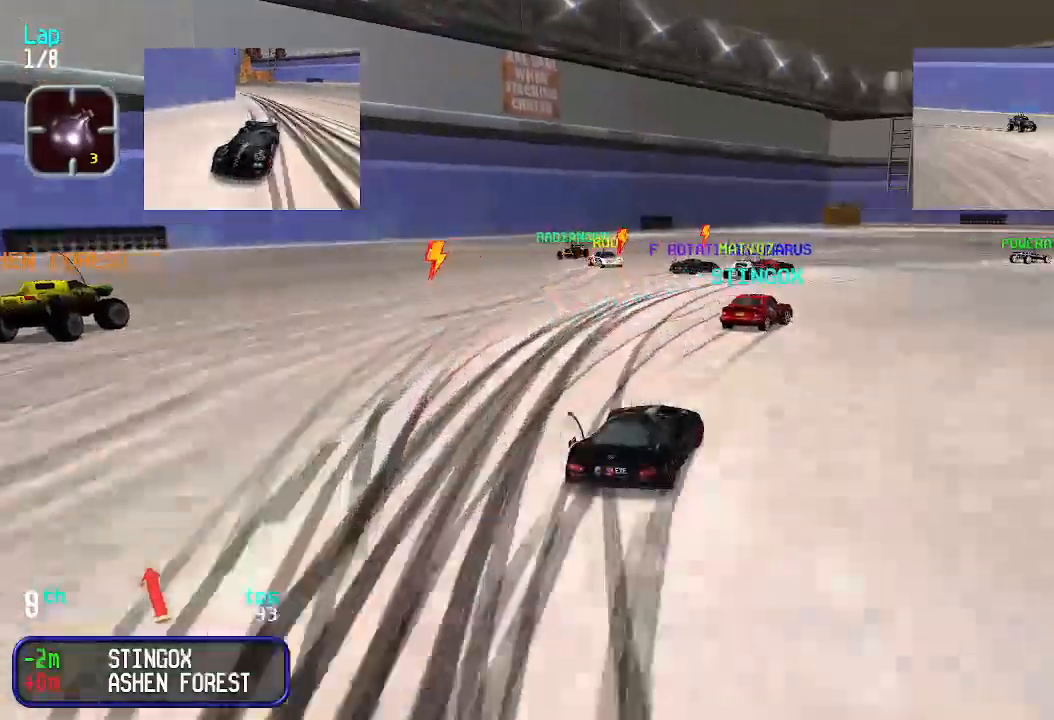
{"keys": ["right", "up"], "events": [[67, "right", "up"], [133, "right", "down"], [233, "right", "up"], [333, "right", "down"]]}
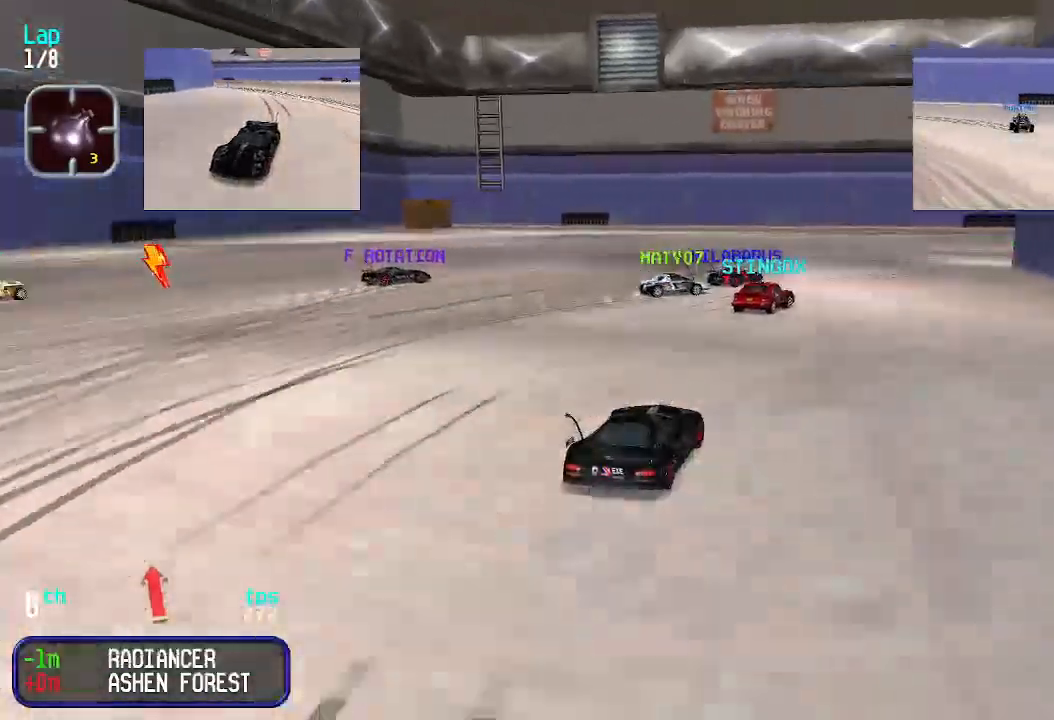
{"keys": [], "events": [[200, "right", "up"], [300, "up", "up"], [333, "down", "down"], [500, "down", "up"]]}
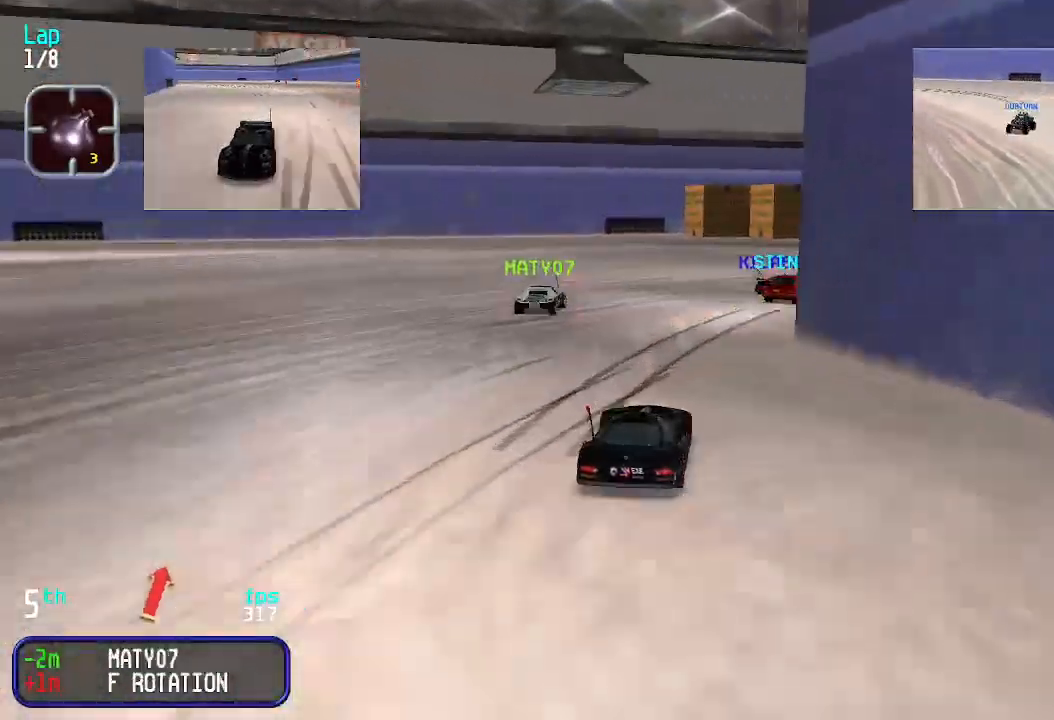
{"keys": ["right", "up"], "events": [[33, "right", "down"], [67, "up", "down"], [400, "right", "up"], [500, "right", "down"]]}
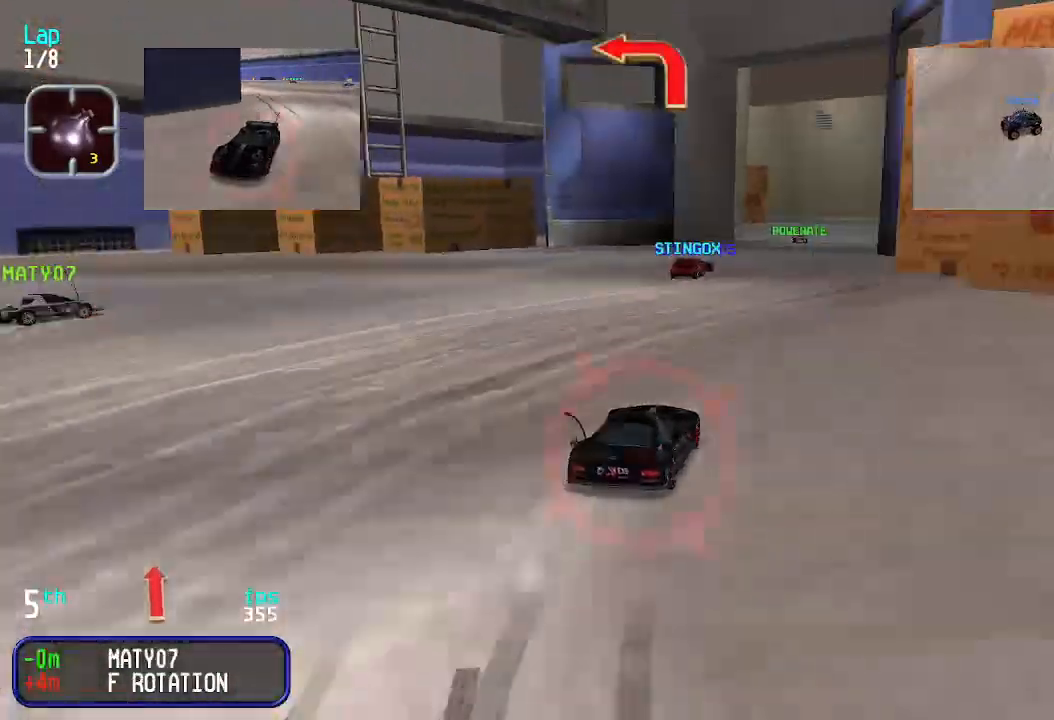
{"keys": ["up"], "events": [[33, "right", "up"], [267, "left", "down"], [333, "left", "up"]]}
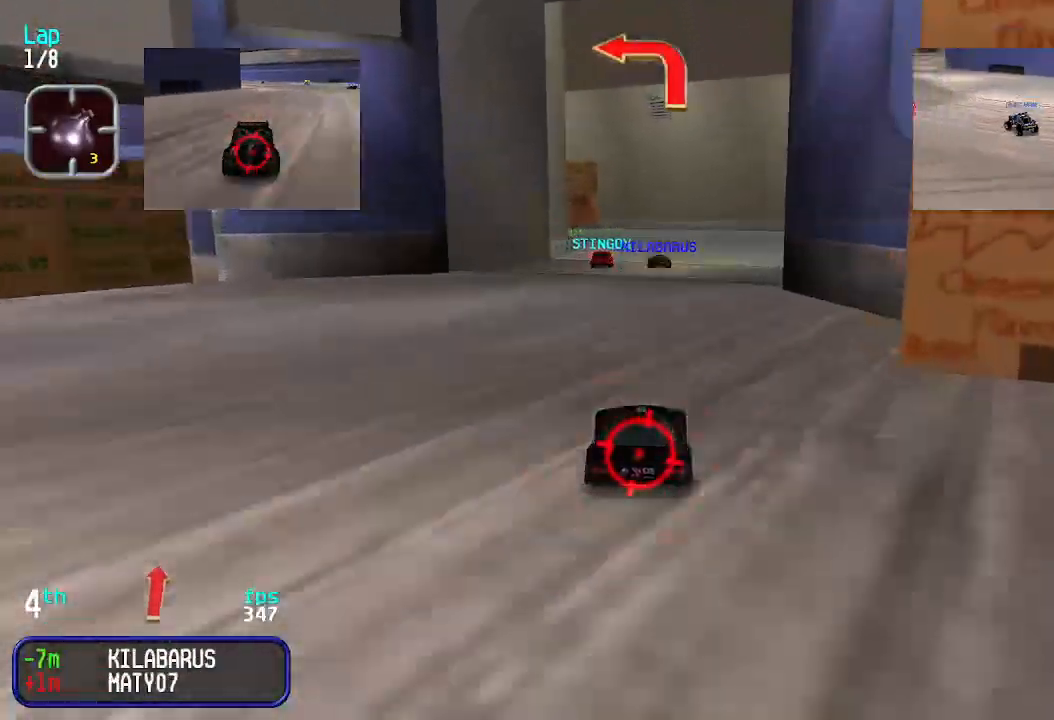
{"keys": ["left", "up"], "events": [[100, "left", "down"], [200, "left", "up"], [333, "right", "down"], [400, "right", "up"], [467, "left", "down"]]}
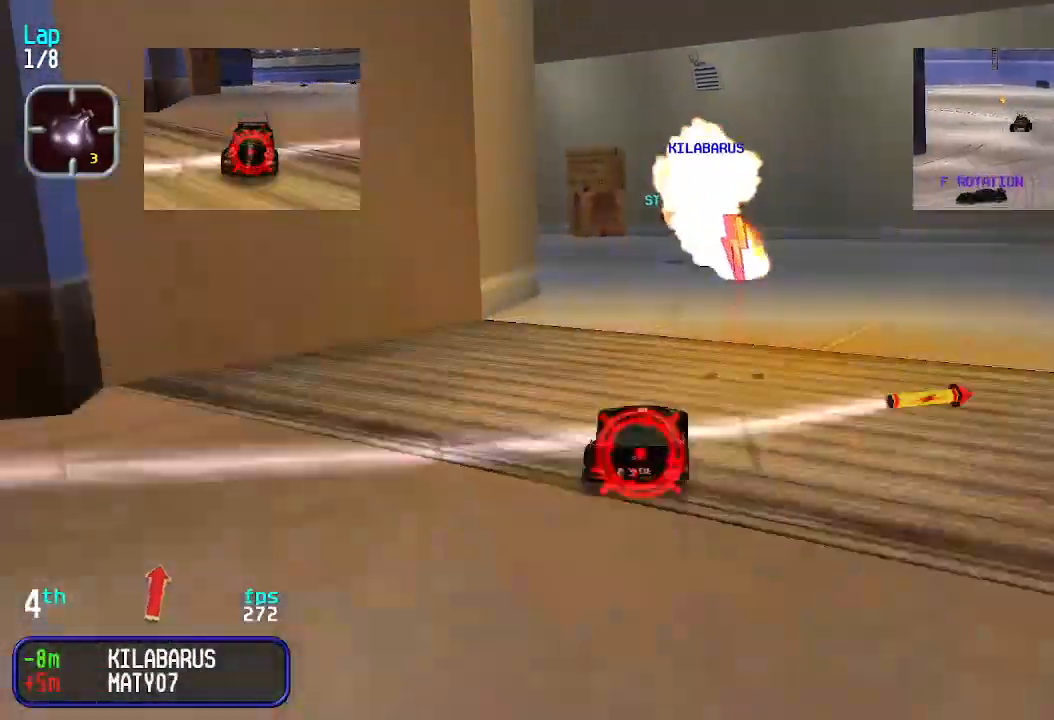
{"keys": ["left", "up"], "events": [[33, "left", "up"], [233, "left", "down"], [333, "left", "up"], [433, "left", "down"]]}
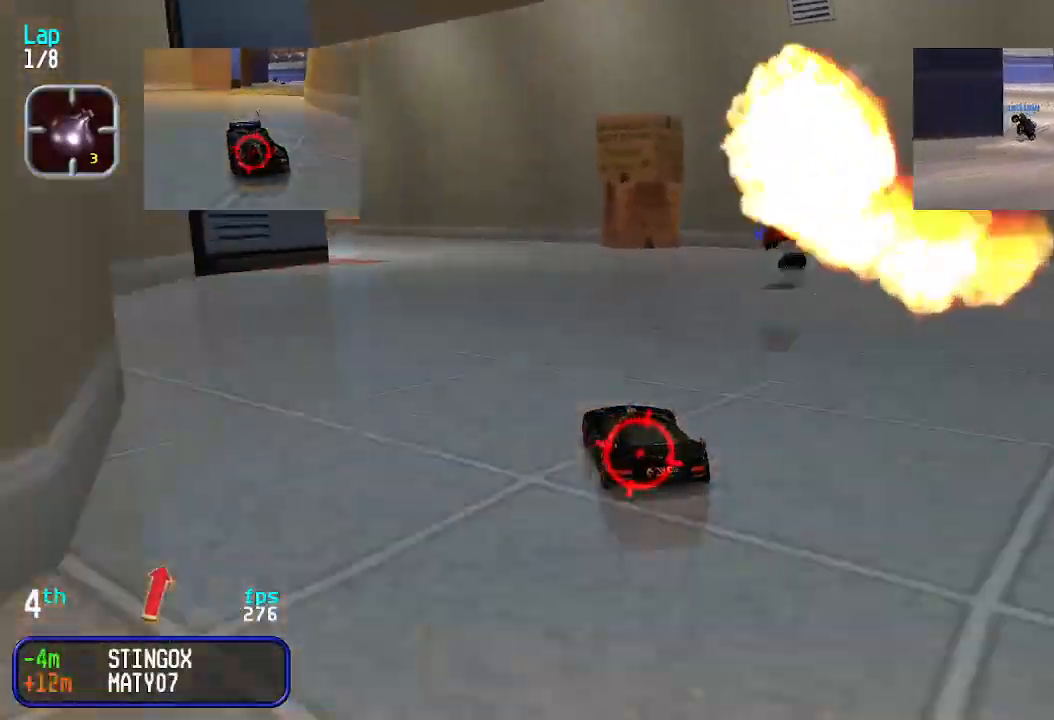
{"keys": ["up"], "events": [[33, "left", "up"], [100, "left", "down"], [167, "left", "up"], [267, "left", "down"], [367, "left", "up"], [433, "left", "down"], [500, "left", "up"]]}
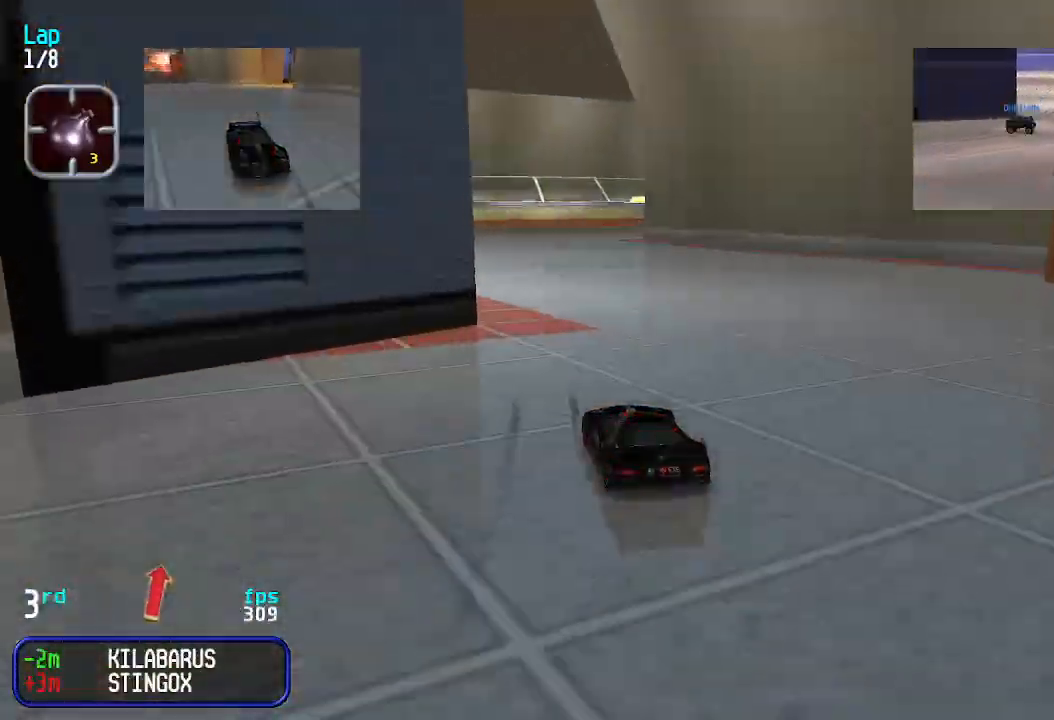
{"keys": ["up"], "events": [[233, "right", "down"], [333, "right", "up"], [433, "right", "down"], [467, "right", "up"]]}
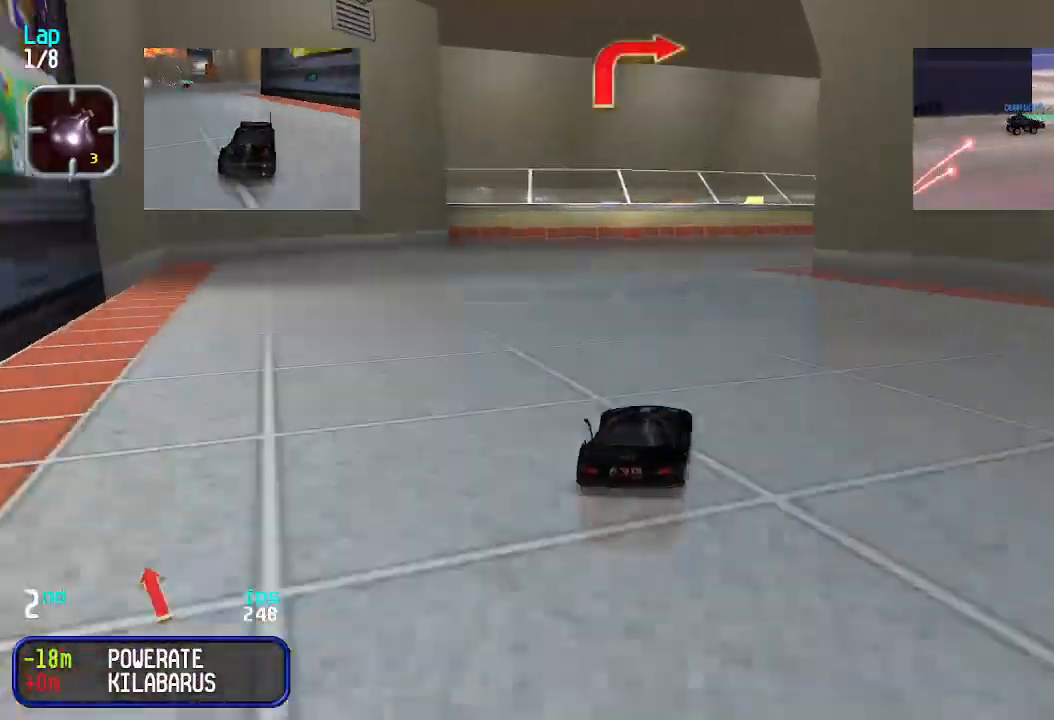
{"keys": ["right", "up"], "events": [[67, "right", "down"], [133, "right", "up"], [267, "right", "down"], [367, "right", "up"], [400, "right", "down"]]}
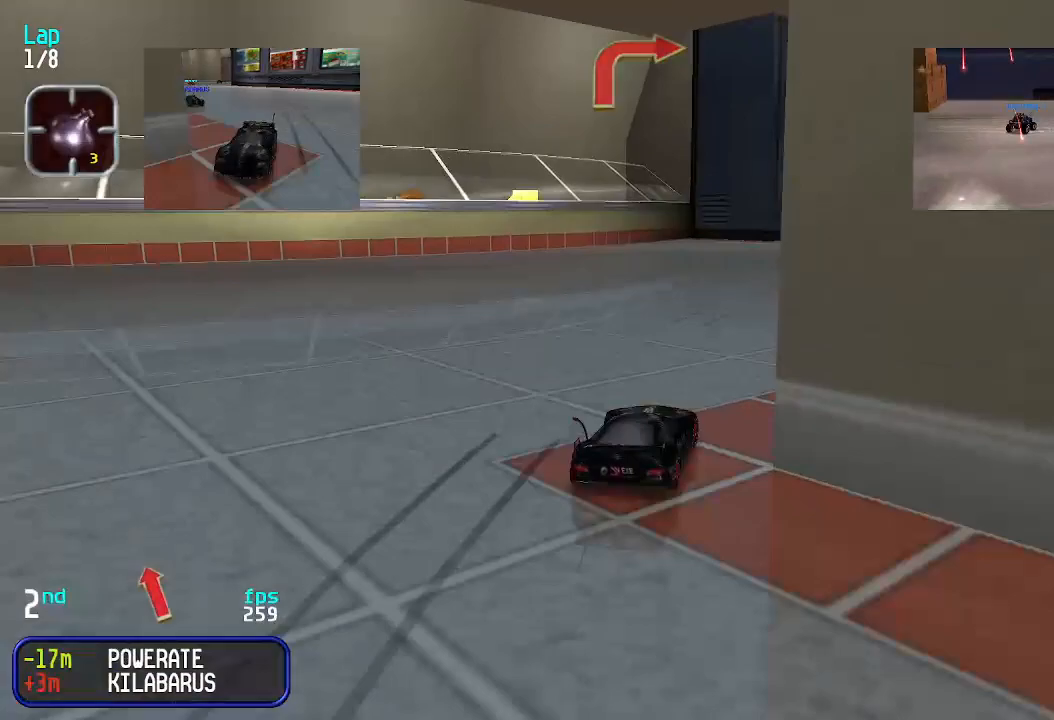
{"keys": ["right", "up"], "events": []}
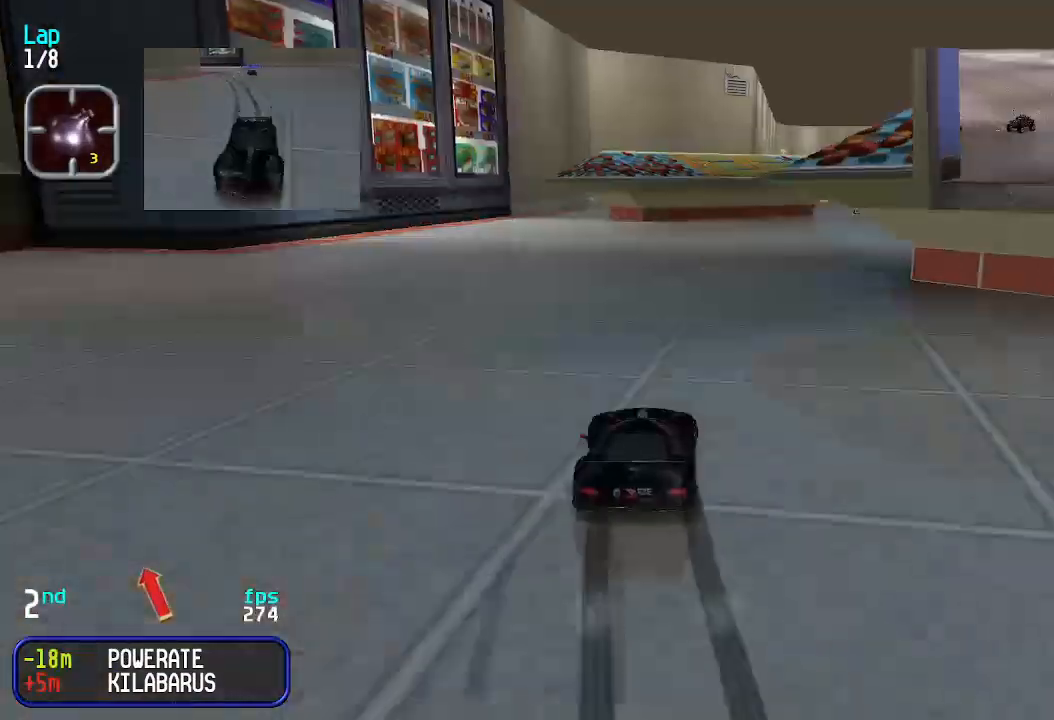
{"keys": ["up"], "events": [[67, "right", "up"], [100, "right", "down"], [233, "right", "up"], [300, "right", "down"], [367, "right", "up"]]}
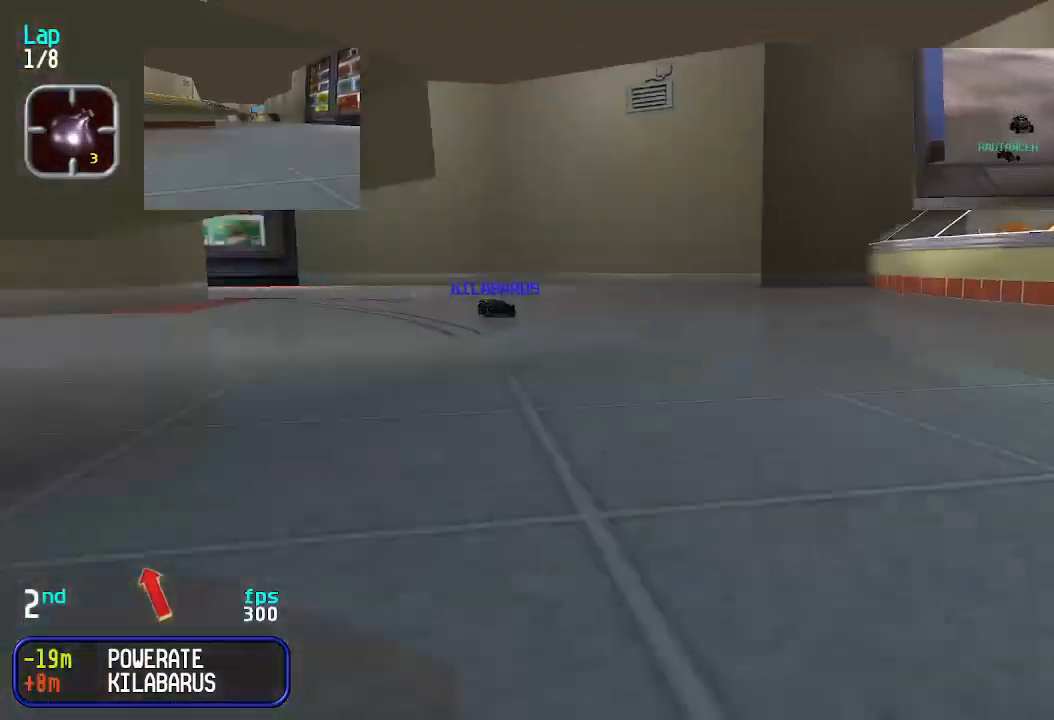
{"keys": ["up"], "events": []}
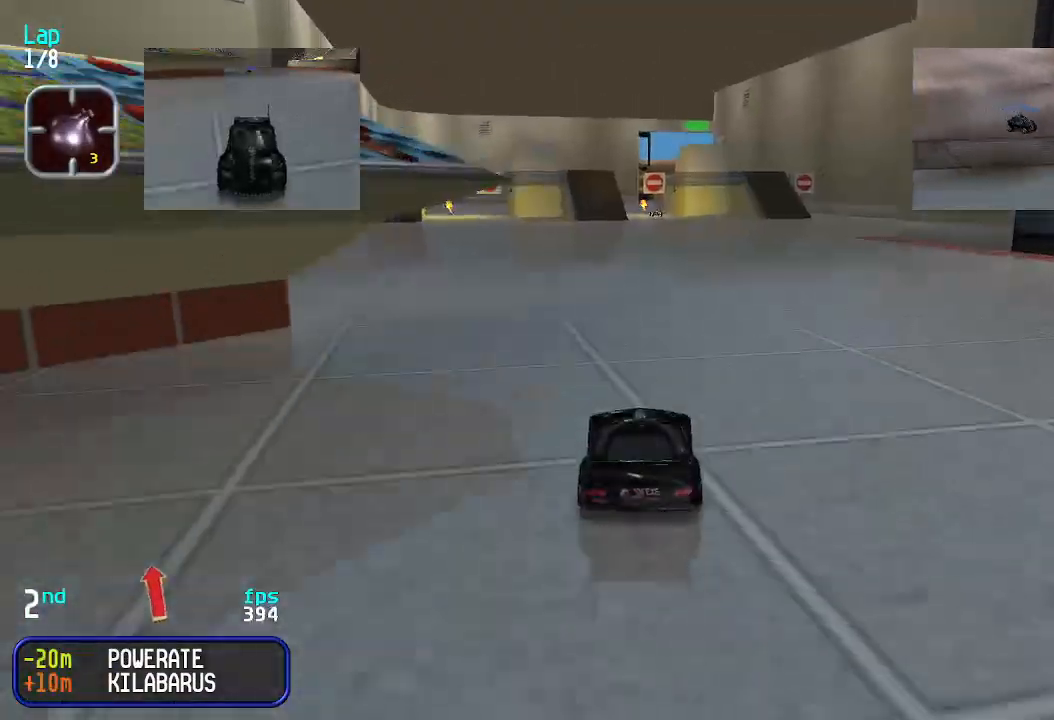
{"keys": ["up"], "events": []}